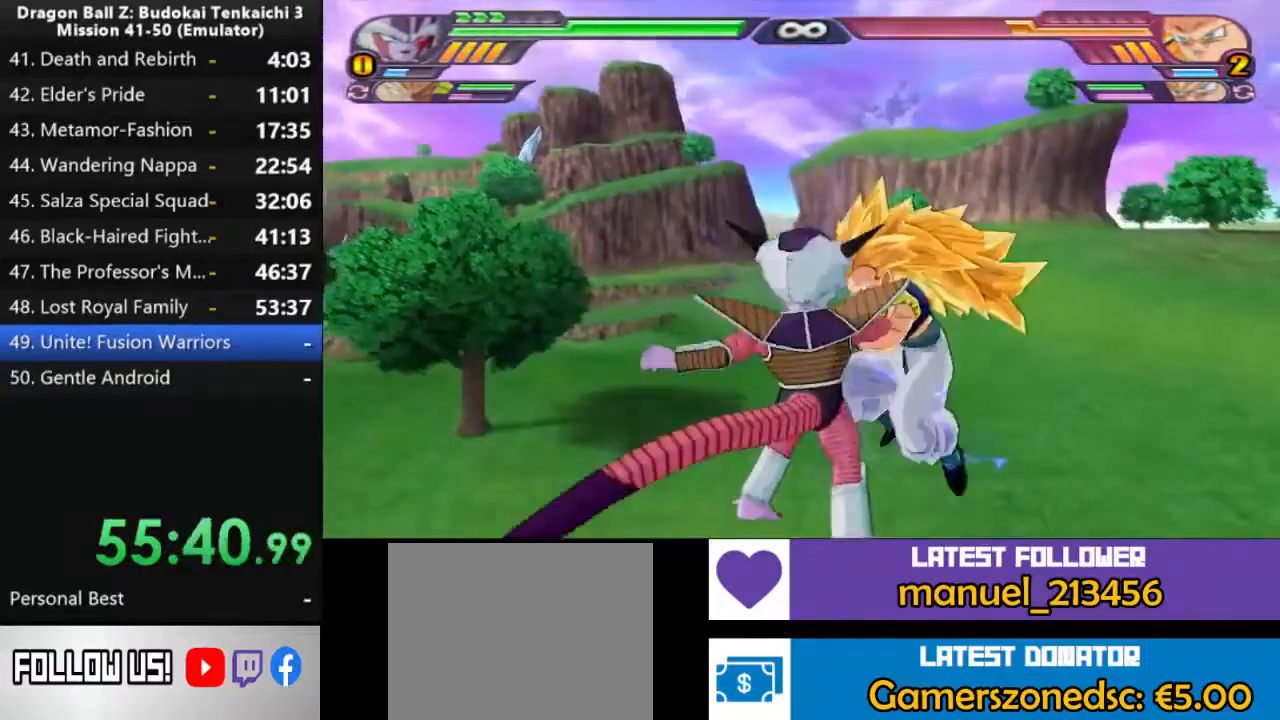
Gameplay with a controller (PlayStation layout); each line is a JSON object with the inputs held at the frame after it (dt_ms = milliseconds from this image to that frame). "events" lists button and stick changes between this image and that frame as [ms after this image, input, new state], when the widget could be followed in between. Not read: CROSS SQUARE.
{"dt_ms": 500, "buttons": [], "left_stick": "center", "right_stick": "center", "events": []}
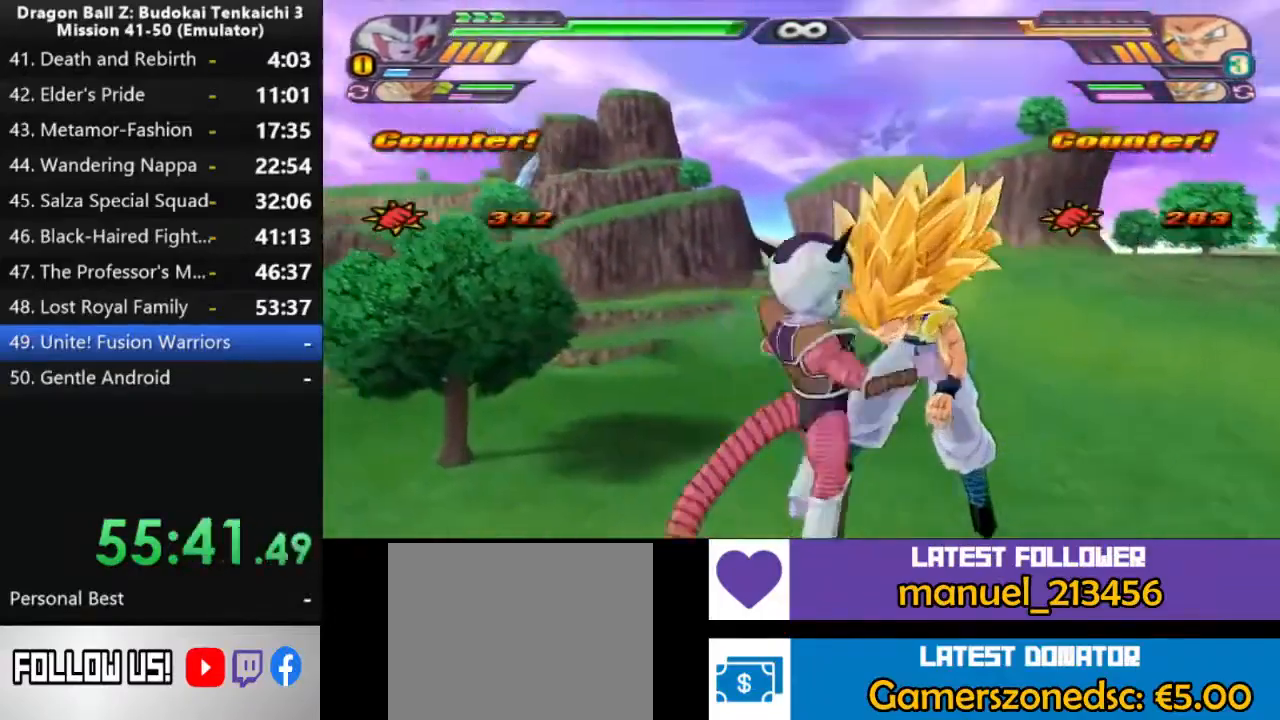
{"dt_ms": 500, "buttons": [], "left_stick": "center", "right_stick": "center", "events": []}
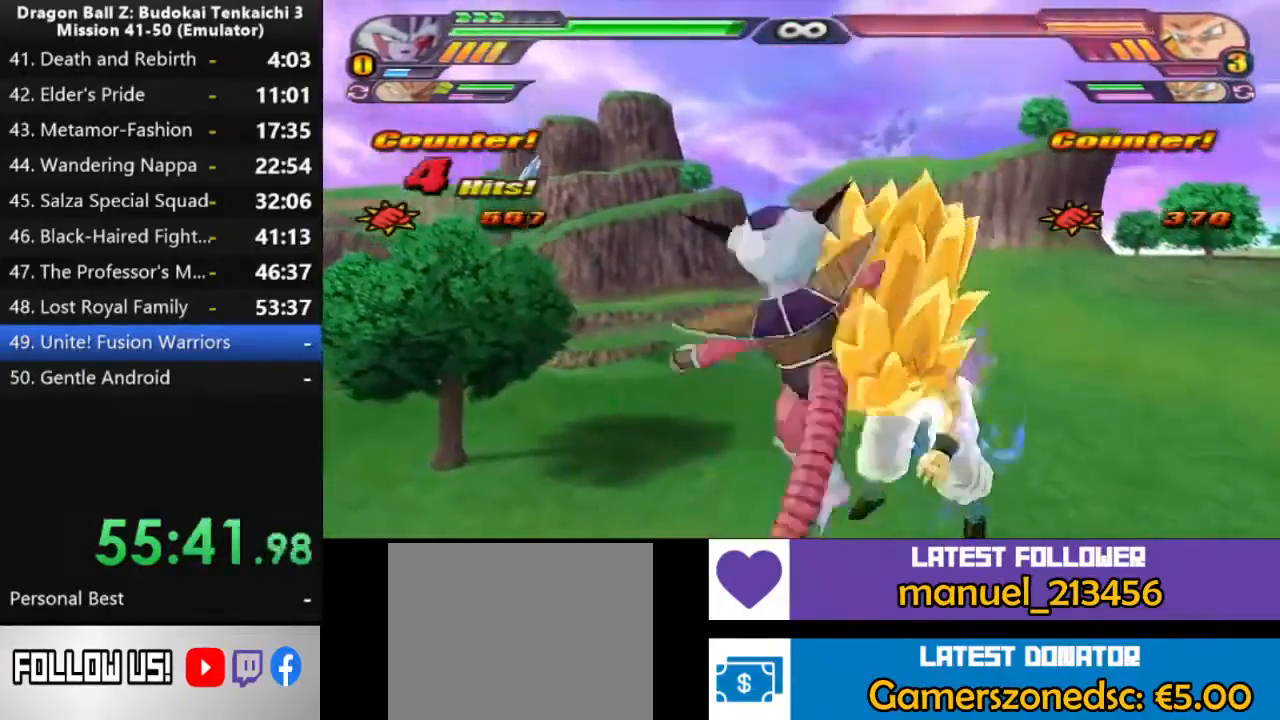
{"dt_ms": 500, "buttons": [], "left_stick": "center", "right_stick": "center", "events": []}
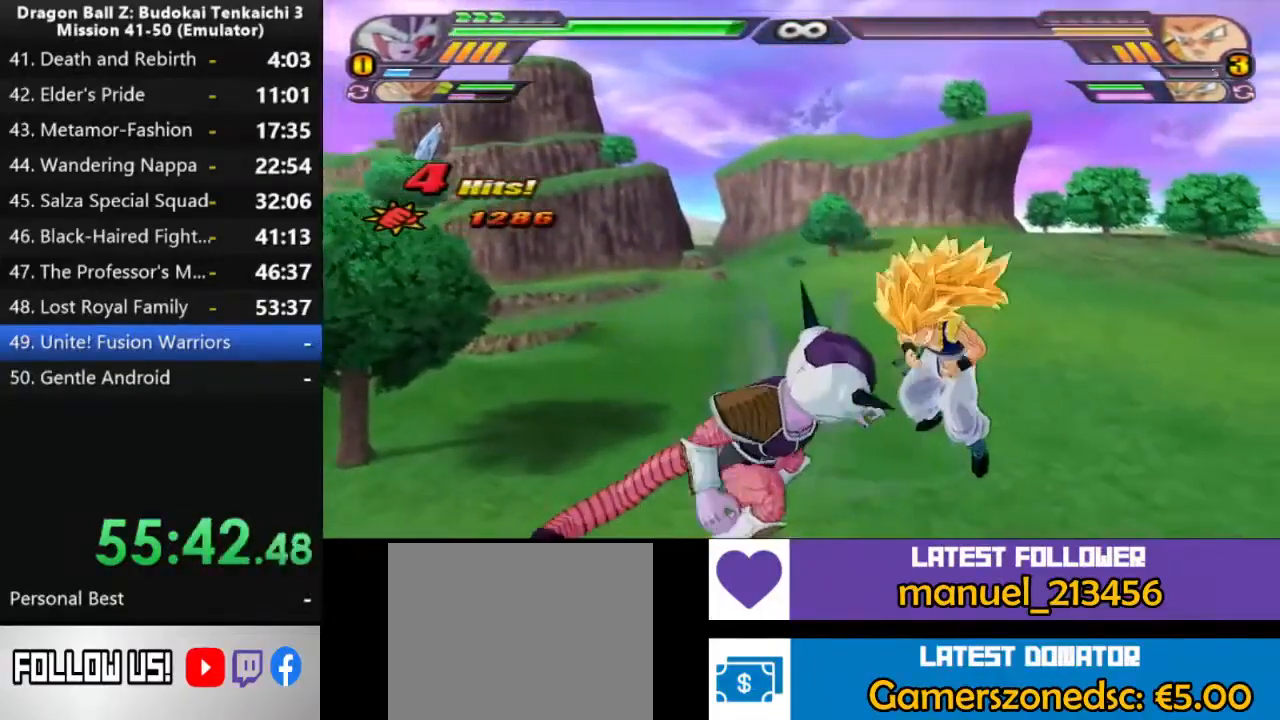
{"dt_ms": 500, "buttons": [], "left_stick": "center", "right_stick": "center", "events": []}
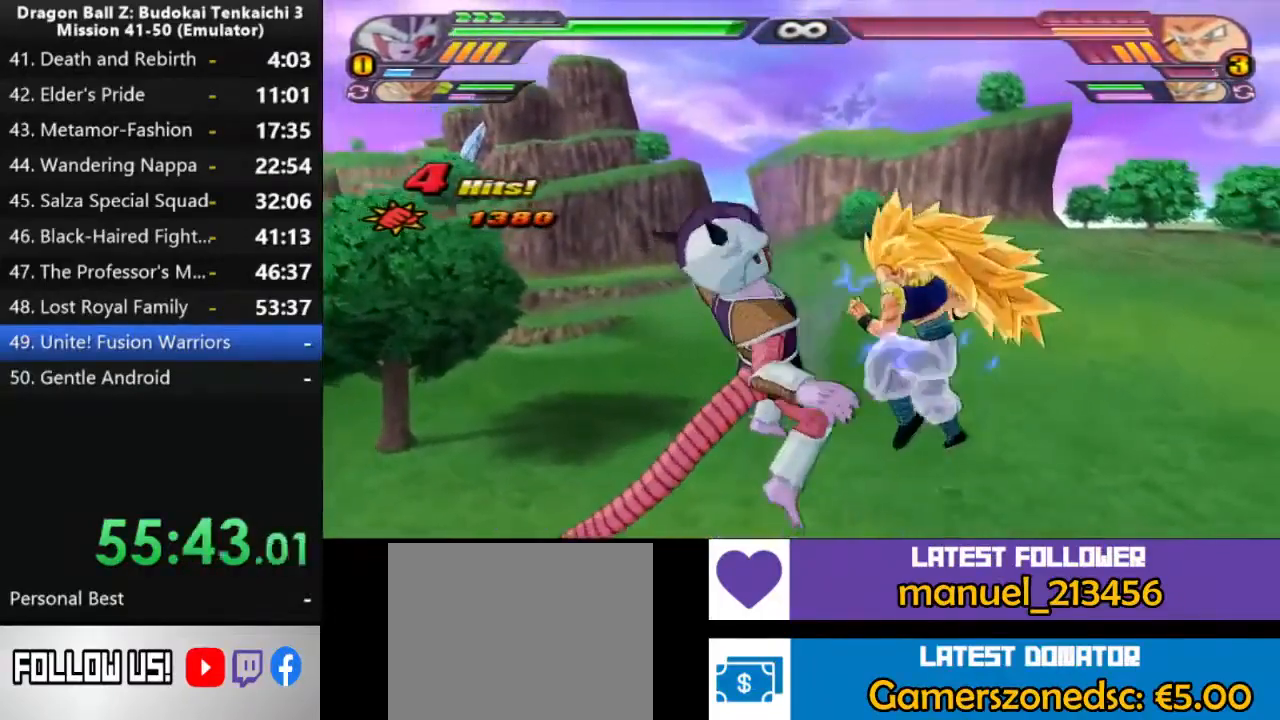
{"dt_ms": 500, "buttons": ["CIRCLE"], "left_stick": "center", "right_stick": "center", "events": [[317, "CIRCLE", "down"]]}
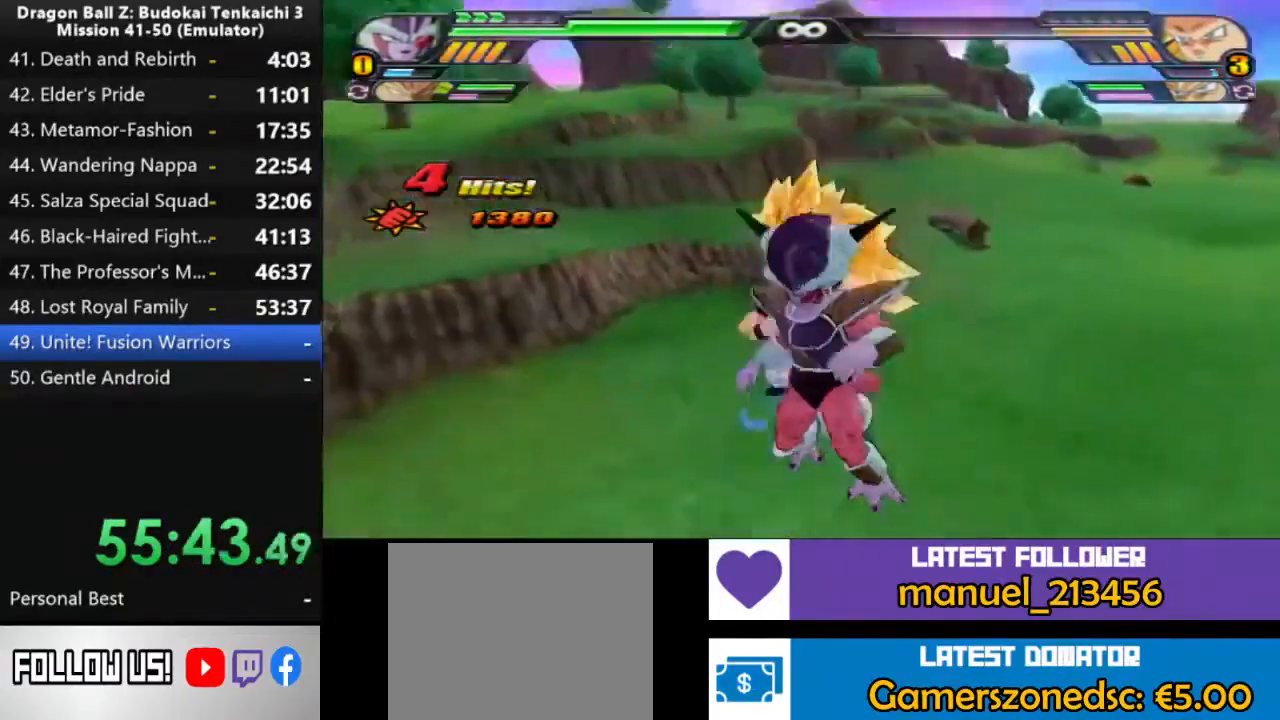
{"dt_ms": 1000, "buttons": ["CIRCLE"], "left_stick": "up", "right_stick": "center"}
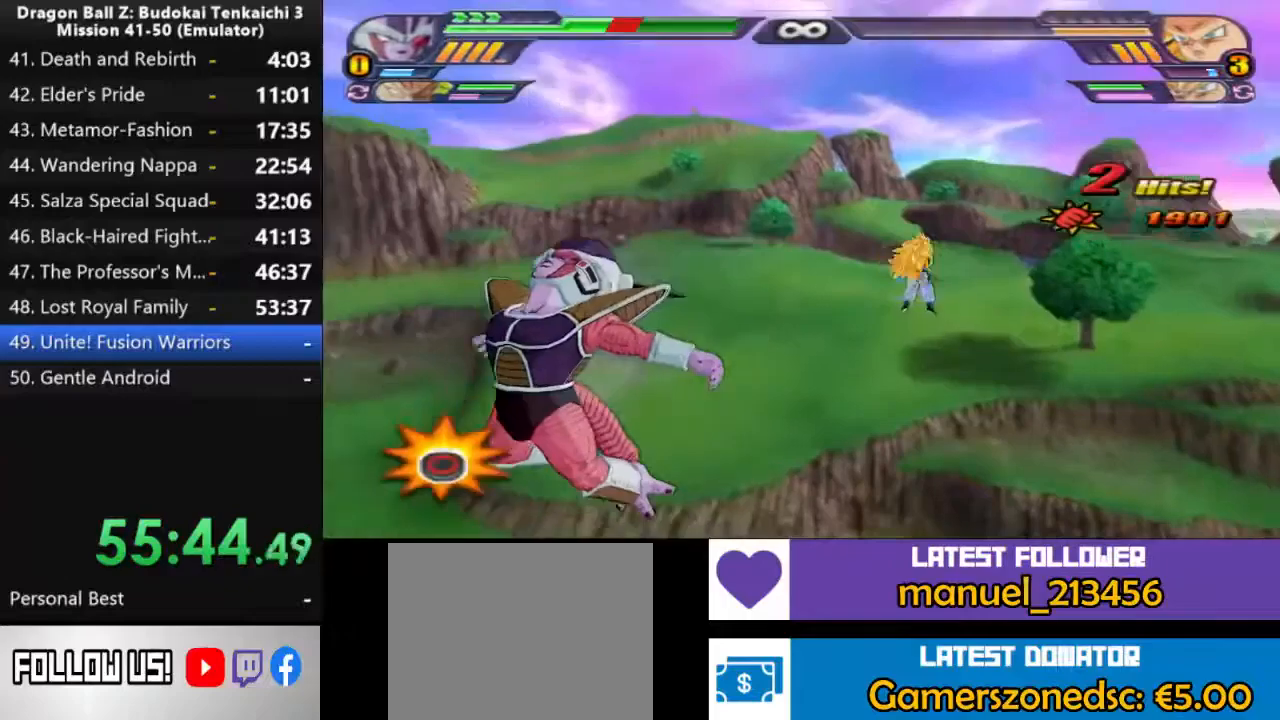
{"dt_ms": 500, "buttons": ["CIRCLE"], "left_stick": "up", "right_stick": "center", "events": []}
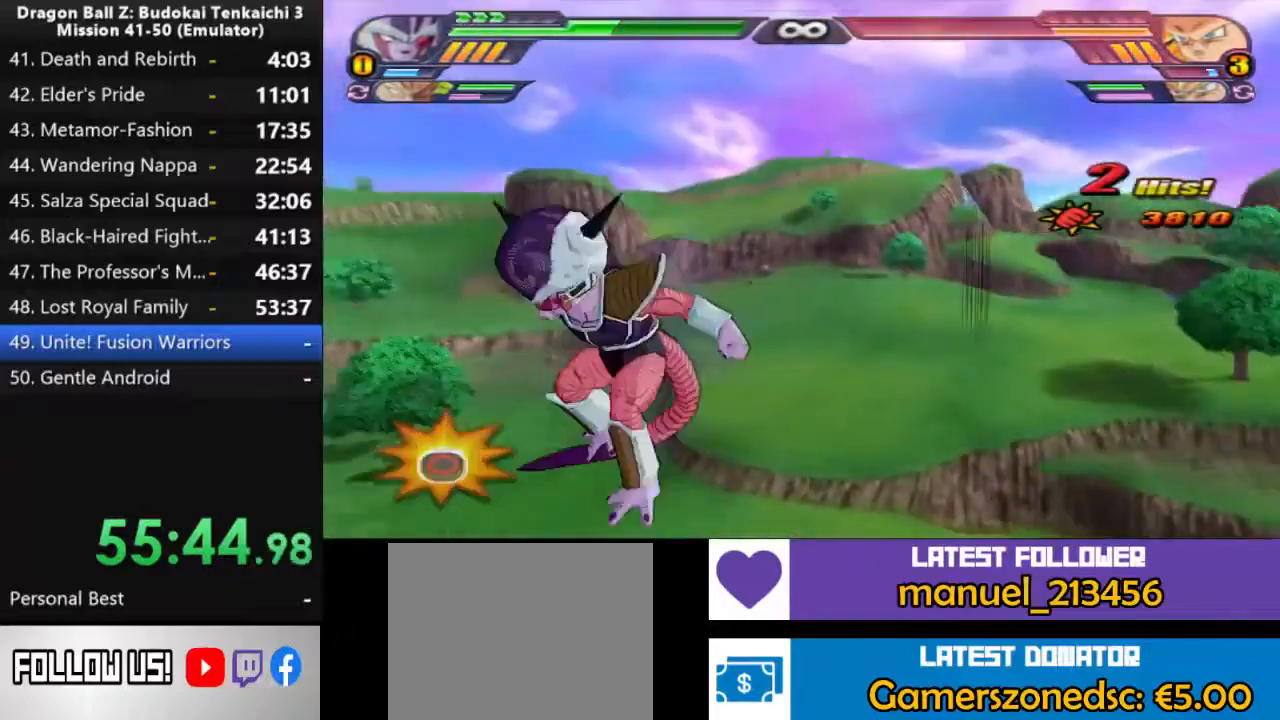
{"dt_ms": 500, "buttons": ["CIRCLE"], "left_stick": "up", "right_stick": "center", "events": []}